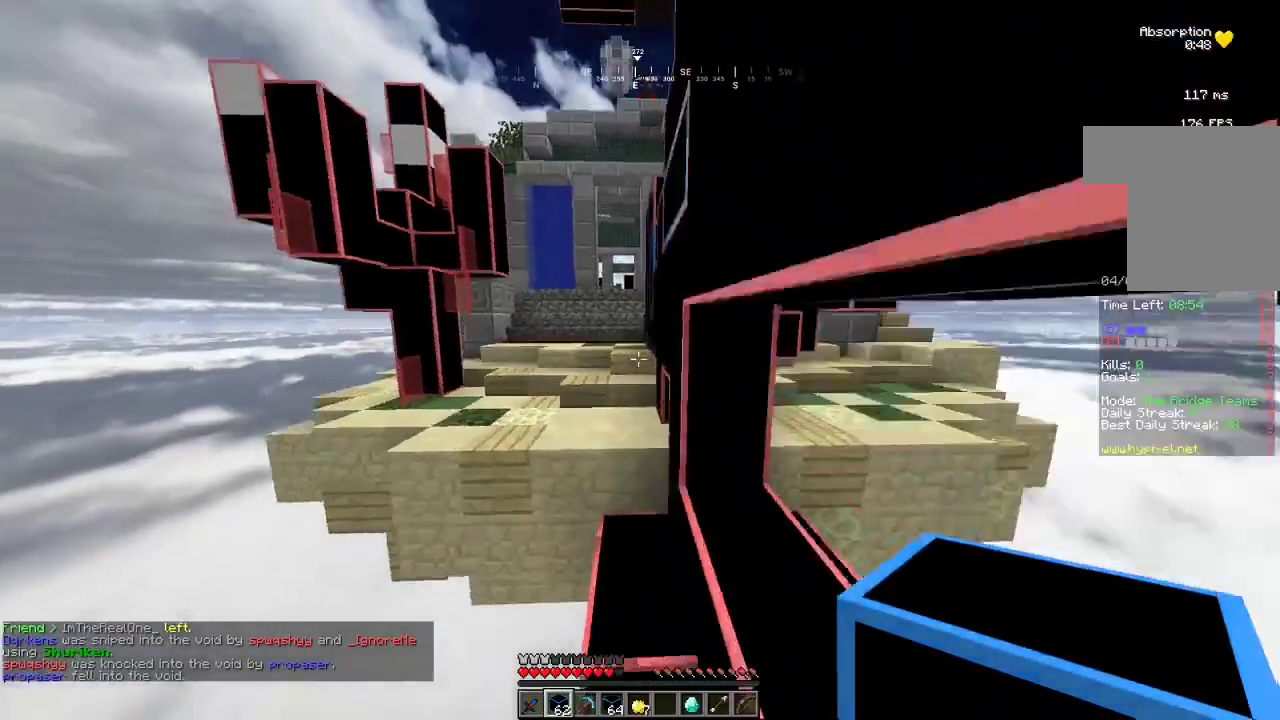
Gameplay with keyboard and mouse; each line is a JSON object with the keys and mouse buttons held at the frame after it. "events" lists presses ("down") and releases ("up") of "a", "d", "s", "w", "mouse_left" and "mouse_right" between this image and that frame as [ms after this image, input, new state], when the widget could be followed in between. "mouse_left", "mouse_right" = the "left", "right" buttons of the "mouse" list. No other keys are recorded. Fast repeated clicks can show as one long hold. Mouse movement is not recorded.
{"keys": ["w"], "mouse": [], "events": []}
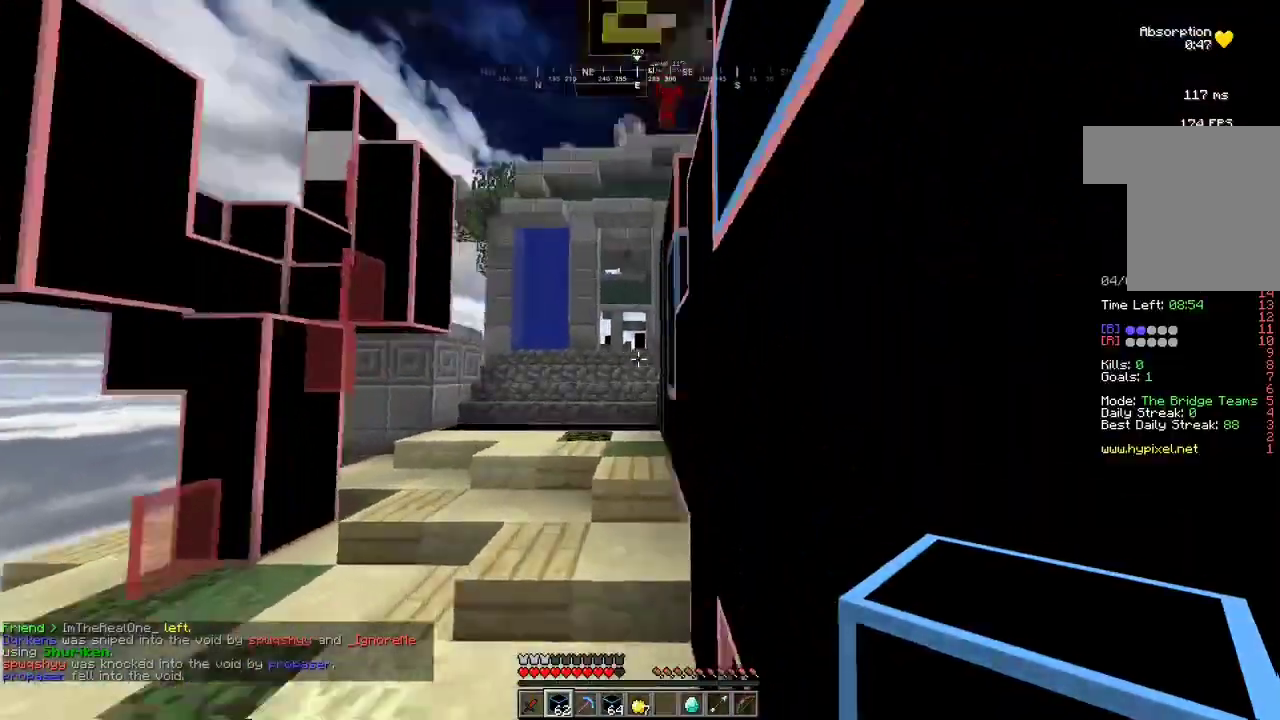
{"keys": ["s"], "mouse": ["right"], "events": [[100, "a", "down"], [100, "w", "up"], [167, "w", "down"], [200, "a", "up"], [200, "mouse_right", "down"], [233, "w", "up"], [300, "s", "down"]]}
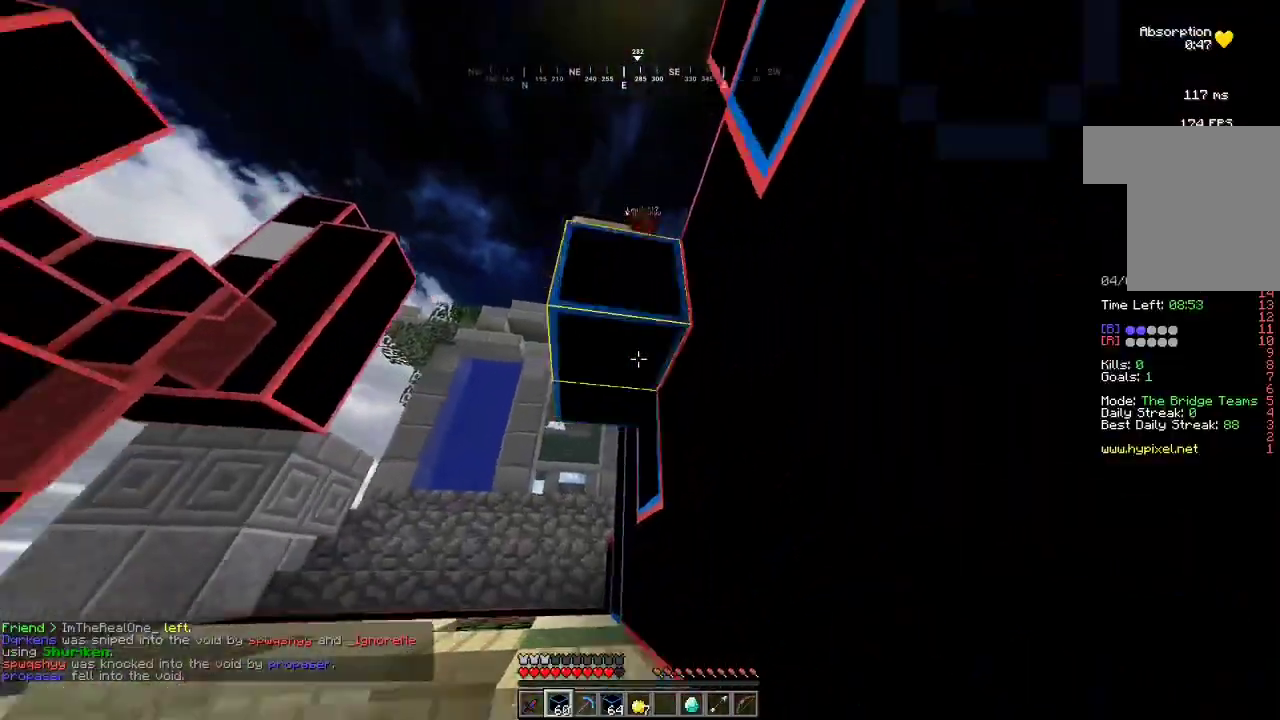
{"keys": ["d", "s"], "mouse": ["right"], "events": [[67, "d", "down"]]}
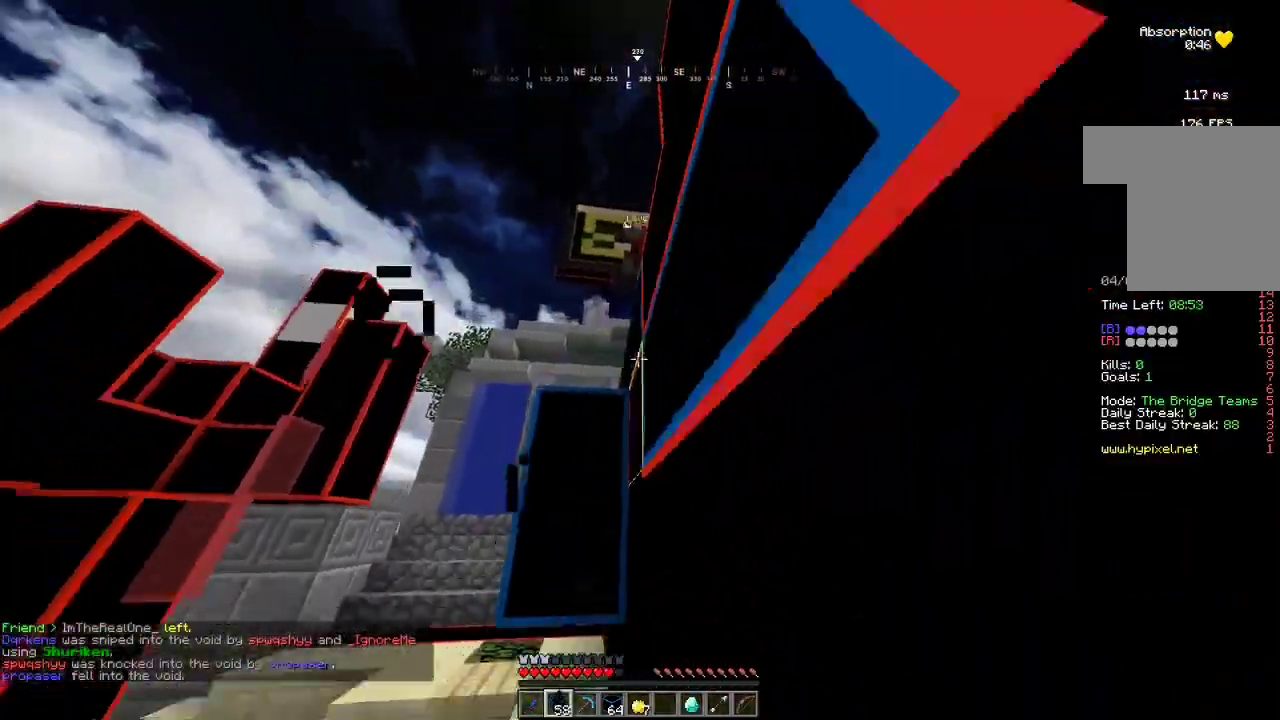
{"keys": ["s"], "mouse": ["right"], "events": [[100, "d", "up"]]}
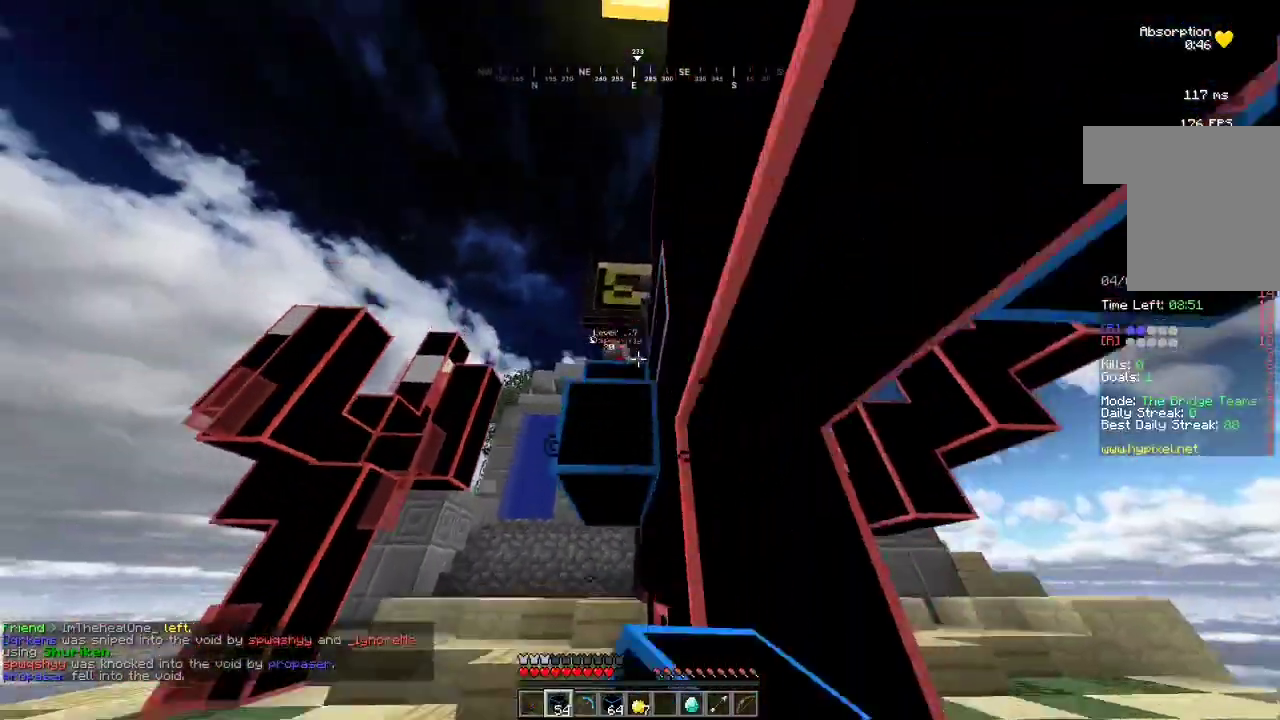
{"keys": ["w"], "mouse": [], "events": [[300, "s", "up"], [367, "mouse_right", "up"], [367, "w", "down"]]}
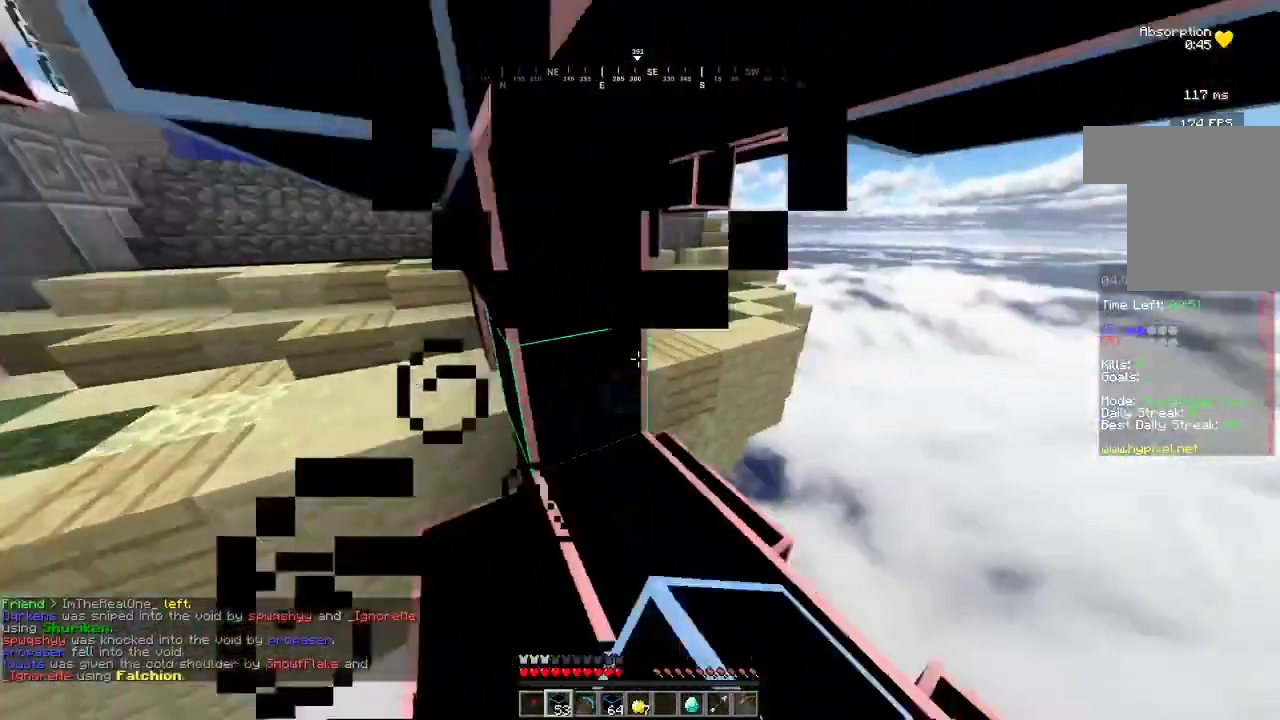
{"keys": ["a", "w"], "mouse": [], "events": [[467, "a", "down"]]}
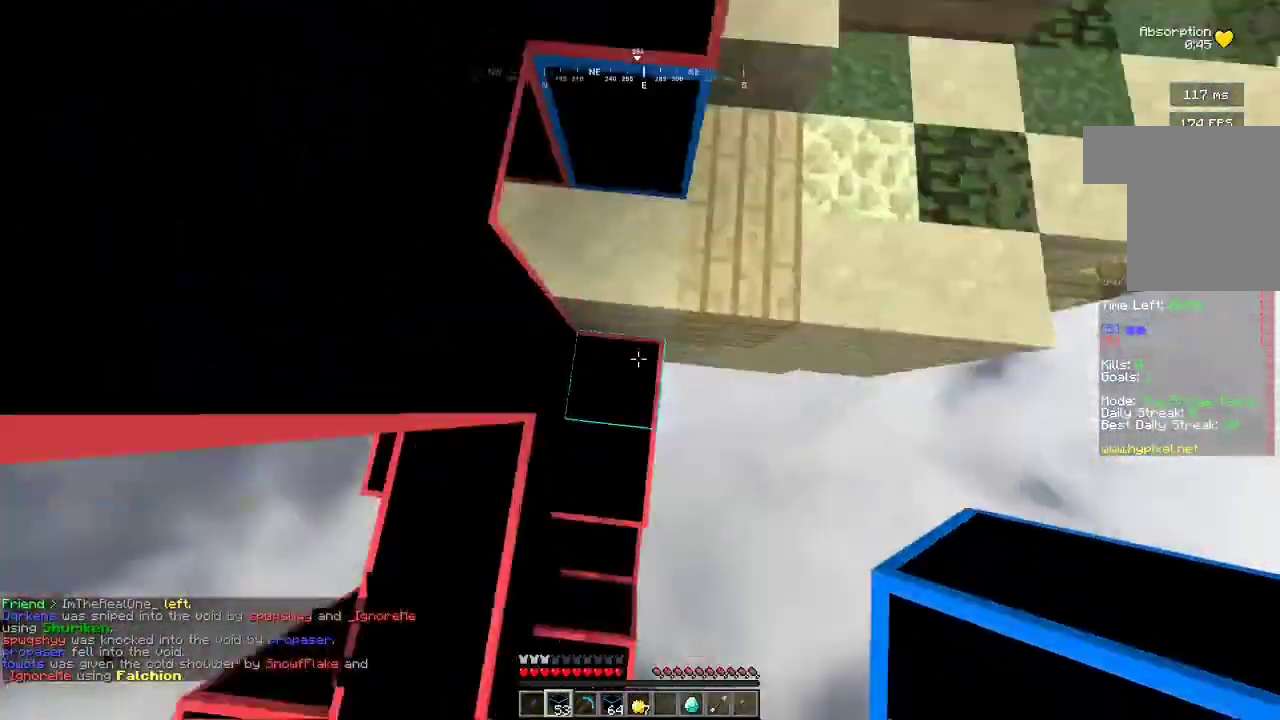
{"keys": ["w"], "mouse": [], "events": [[67, "mouse_right", "down"], [200, "a", "up"], [200, "mouse_right", "up"]]}
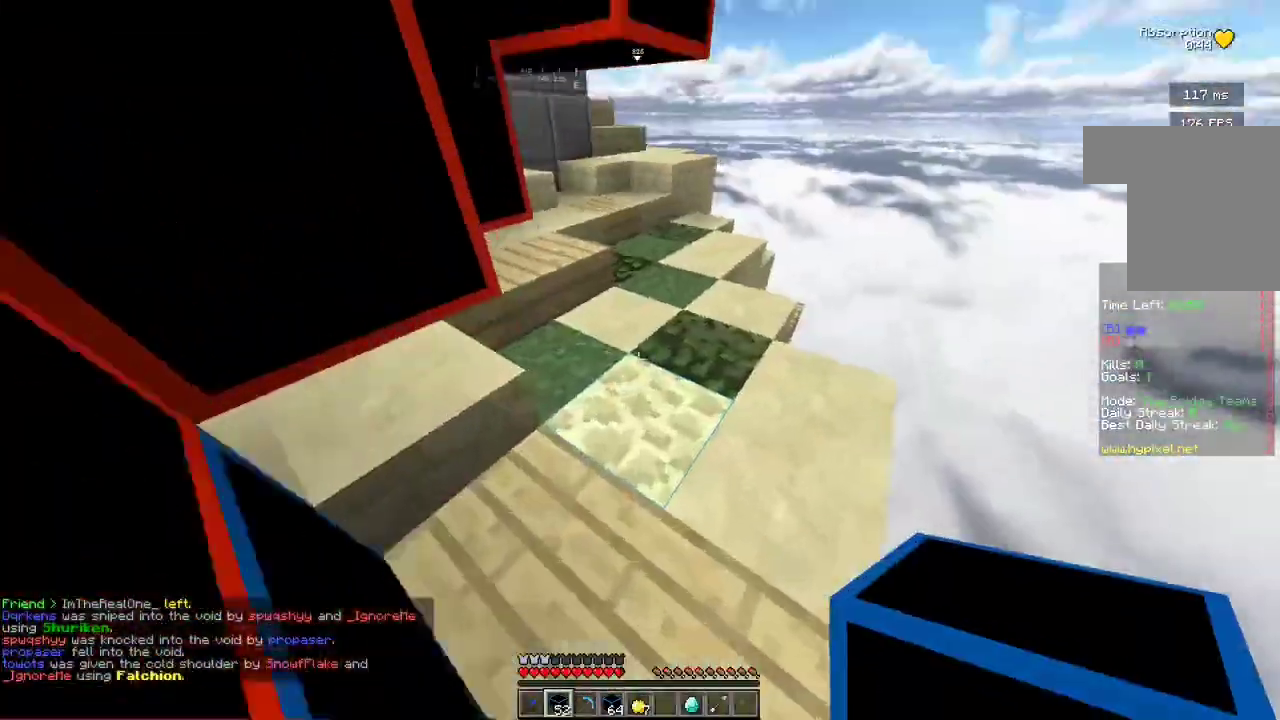
{"keys": ["w"], "mouse": [], "events": []}
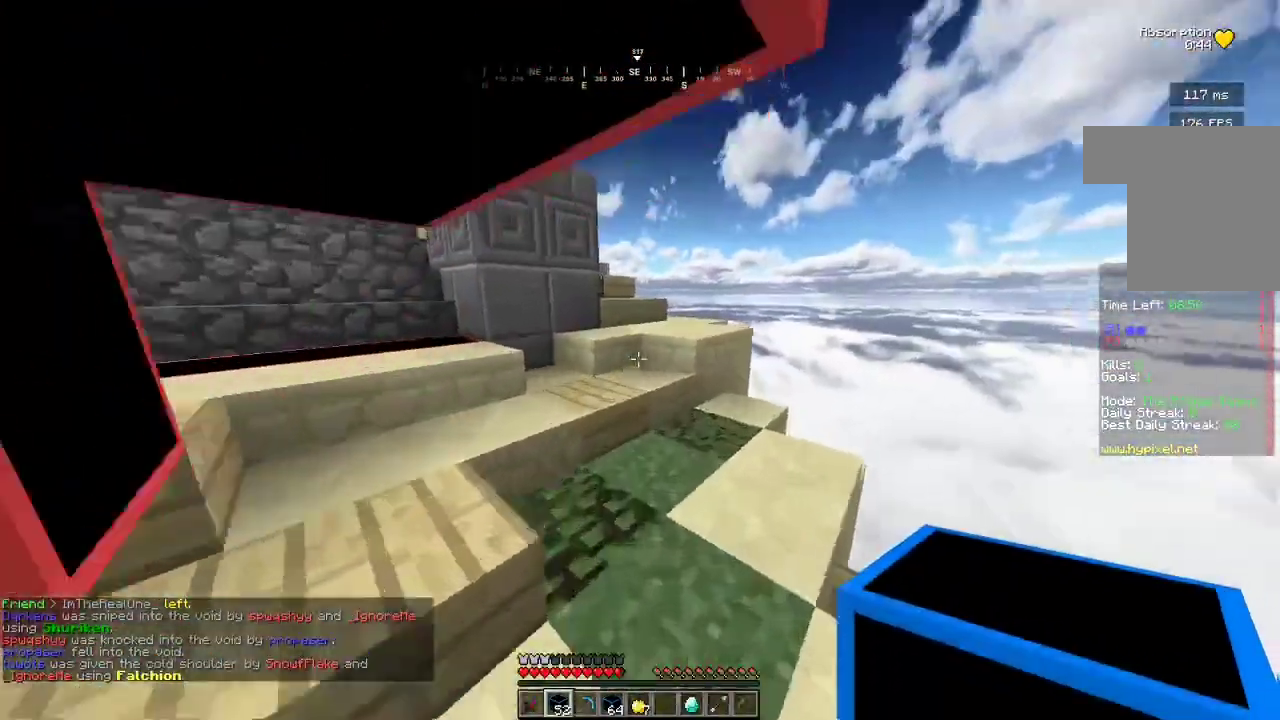
{"keys": ["w"], "mouse": [], "events": []}
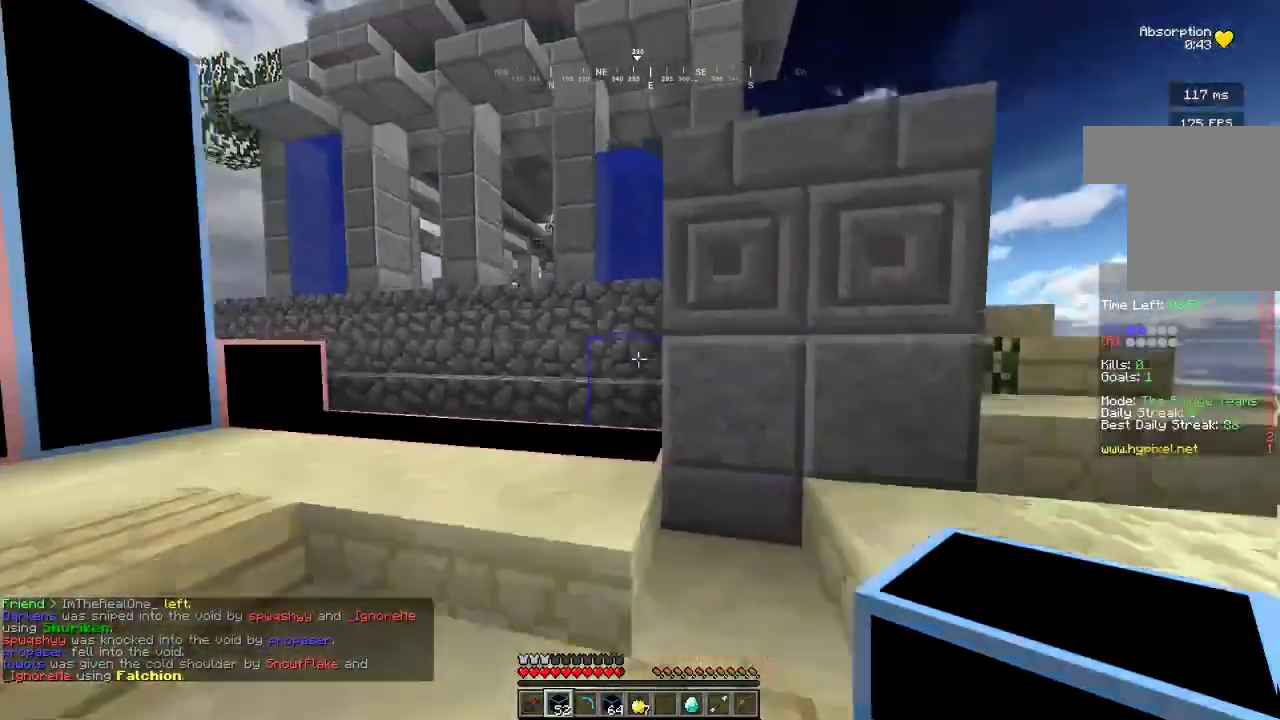
{"keys": ["w"], "mouse": [], "events": [[100, "a", "down"], [267, "a", "up"]]}
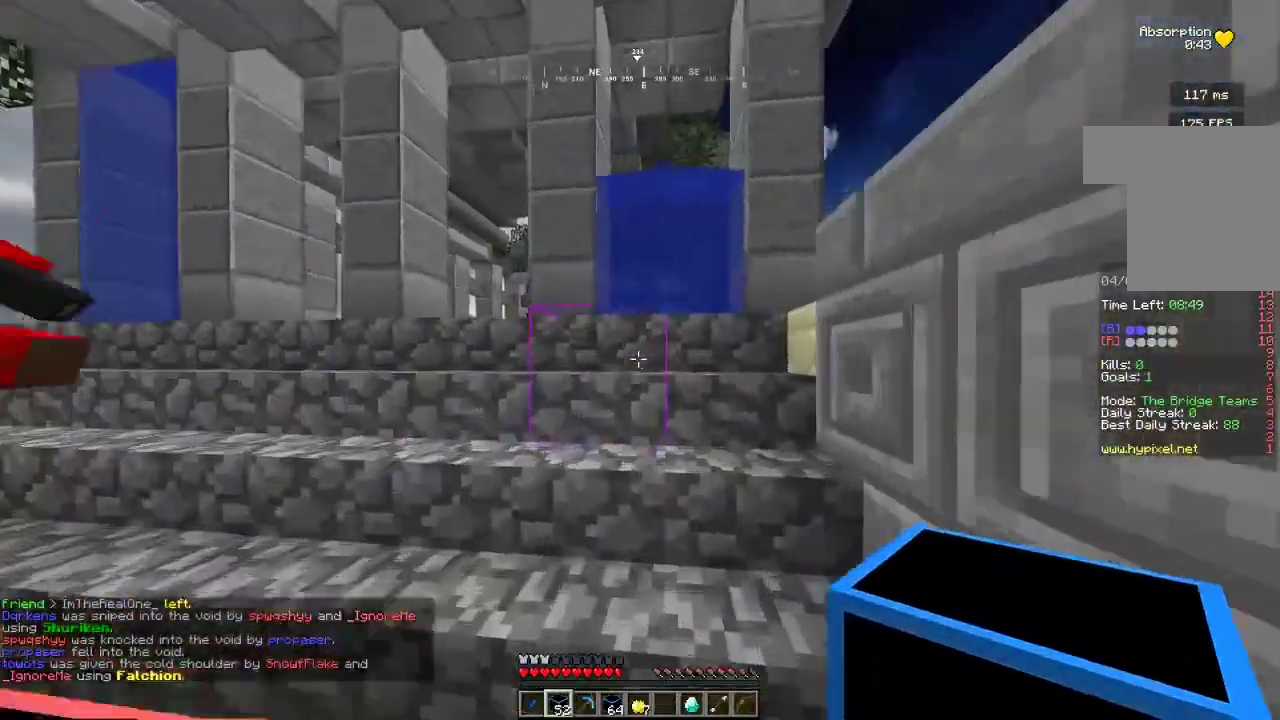
{"keys": ["w"], "mouse": [], "events": []}
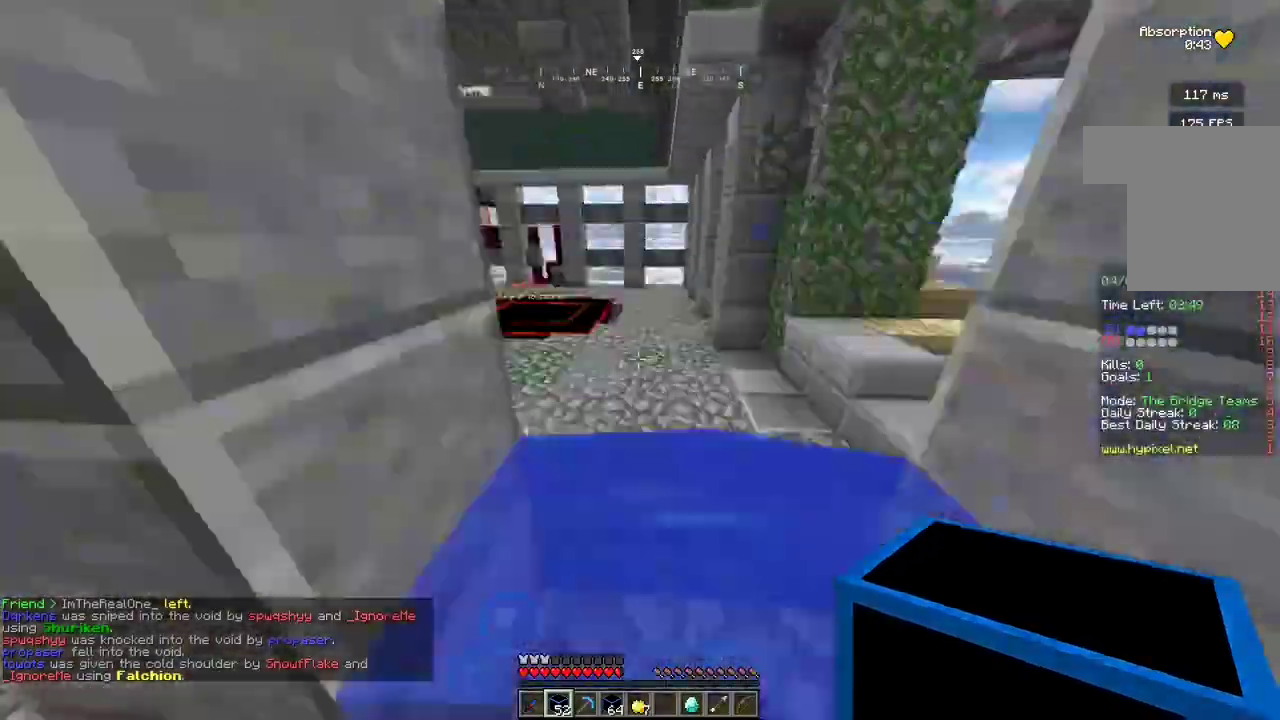
{"keys": ["w"], "mouse": ["right"], "events": [[300, "mouse_right", "down"], [367, "mouse_right", "up"], [433, "mouse_right", "down"]]}
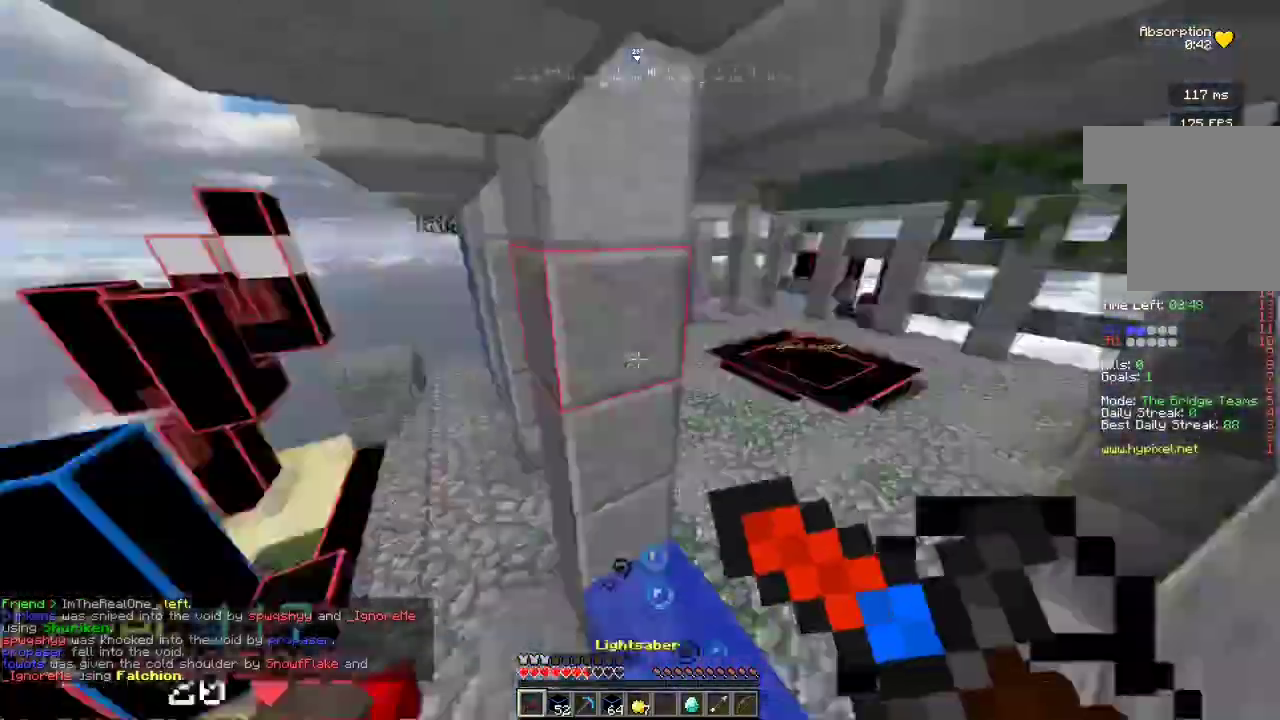
{"keys": ["d"], "mouse": ["left"], "events": [[33, "mouse_right", "up"], [67, "mouse_left", "down"], [133, "a", "down"], [267, "w", "up"], [333, "d", "down"], [367, "a", "up"]]}
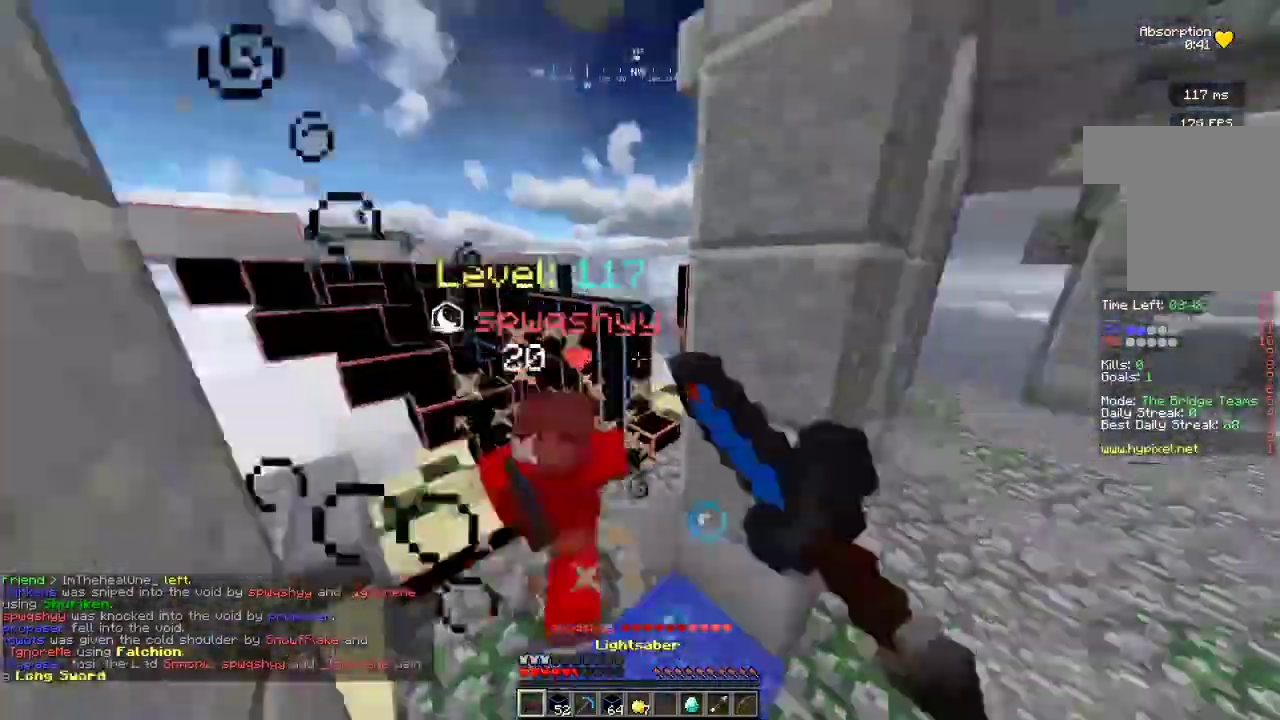
{"keys": ["w"], "mouse": [], "events": [[100, "w", "down"], [167, "mouse_left", "up"], [233, "mouse_left", "down"], [267, "w", "up"], [433, "d", "up"], [433, "w", "down"], [467, "mouse_left", "up"]]}
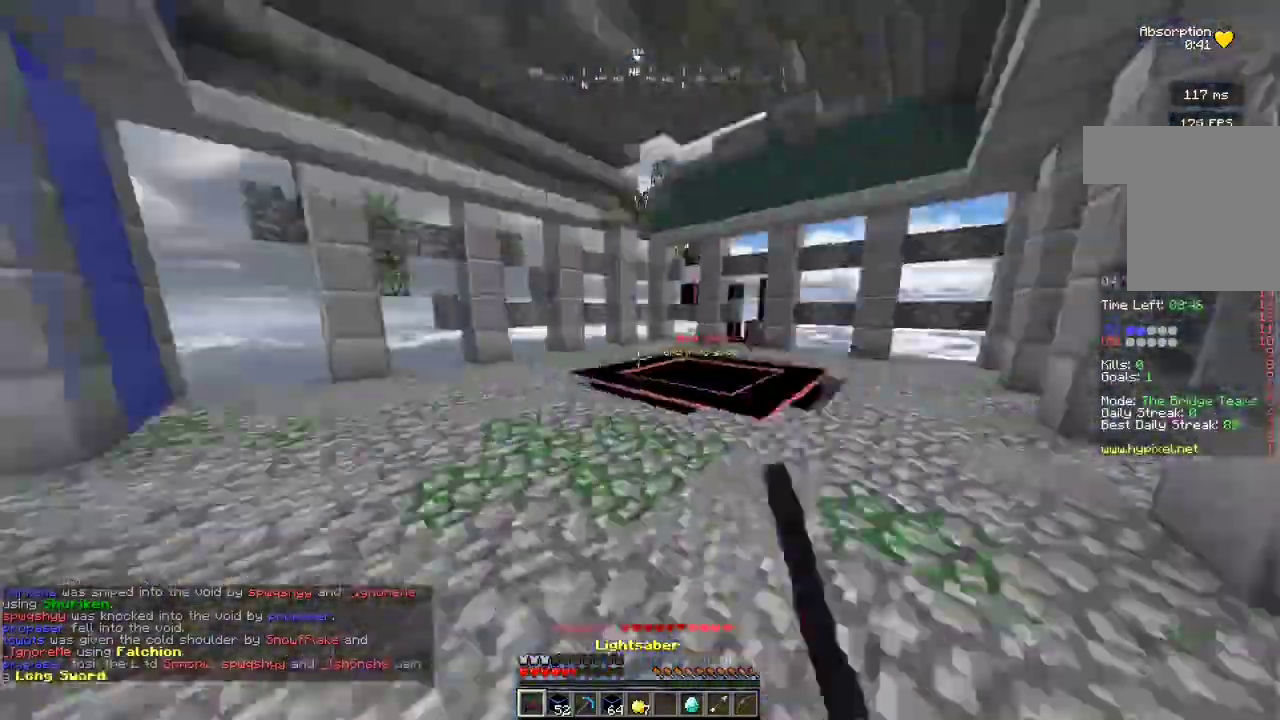
{"keys": ["w"], "mouse": [], "events": []}
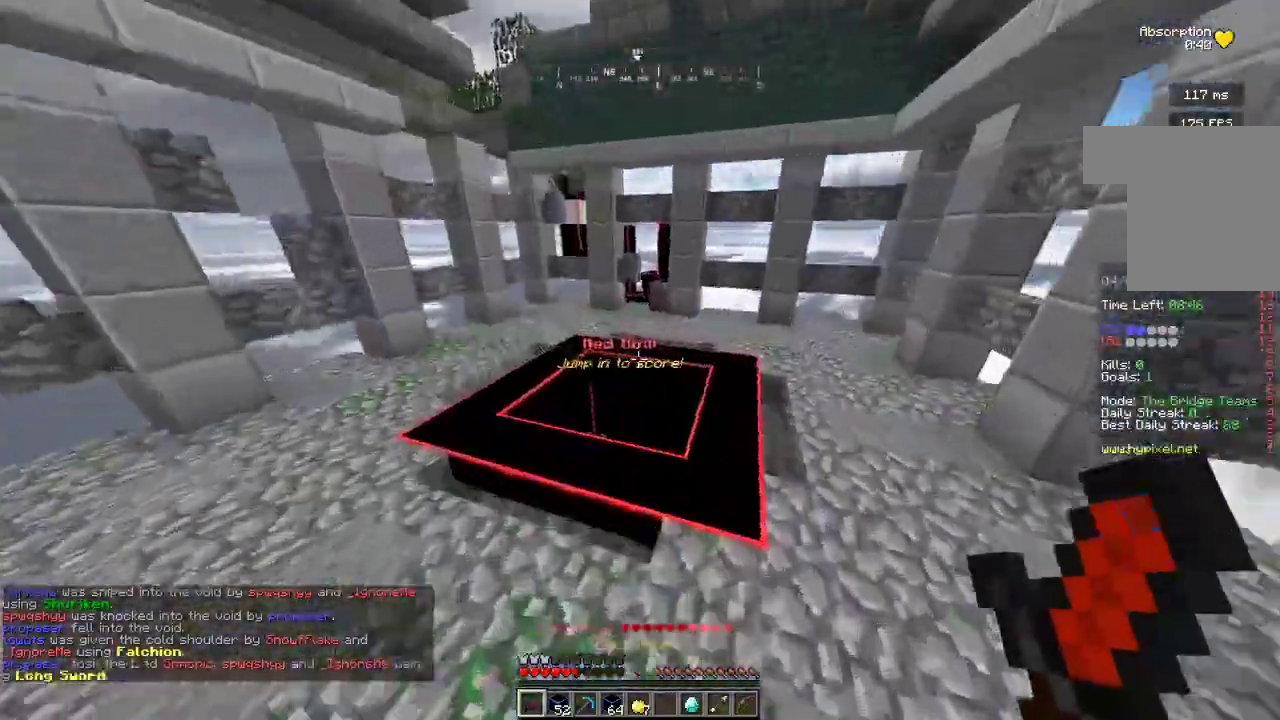
{"keys": ["w"], "mouse": [], "events": []}
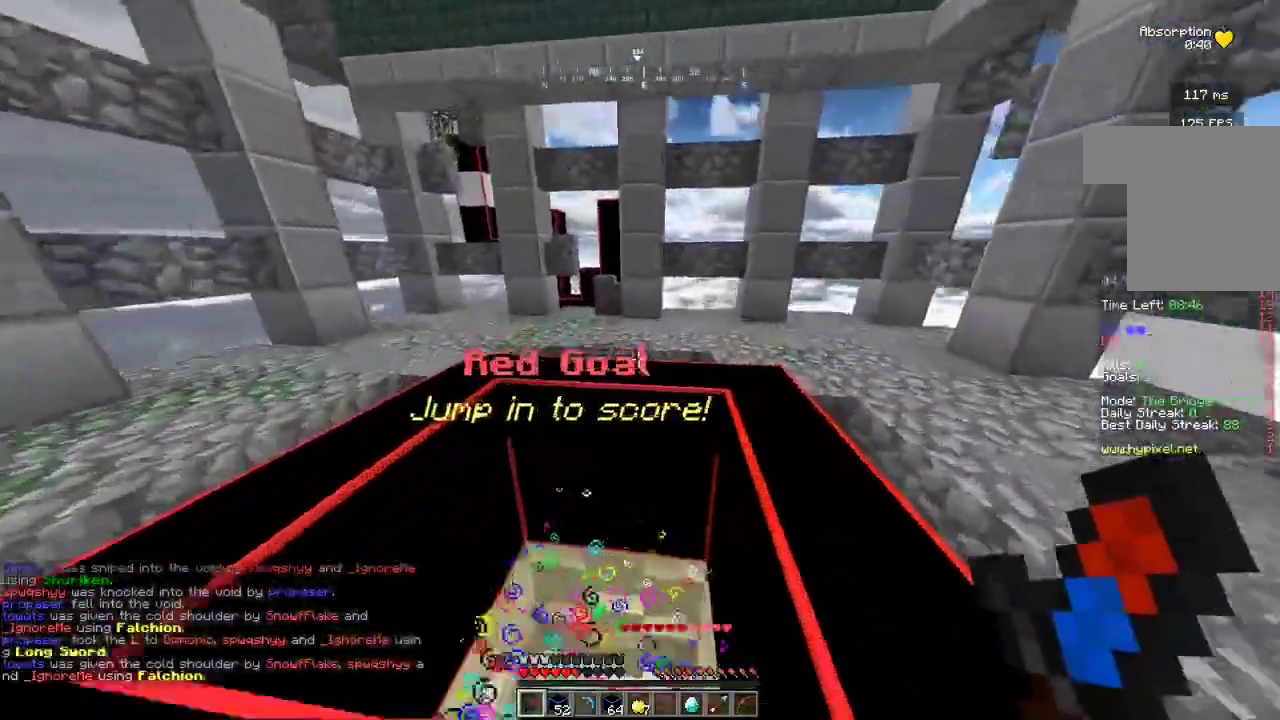
{"keys": ["w"], "mouse": ["right"], "events": [[133, "a", "down"], [200, "mouse_right", "down"], [400, "a", "up"]]}
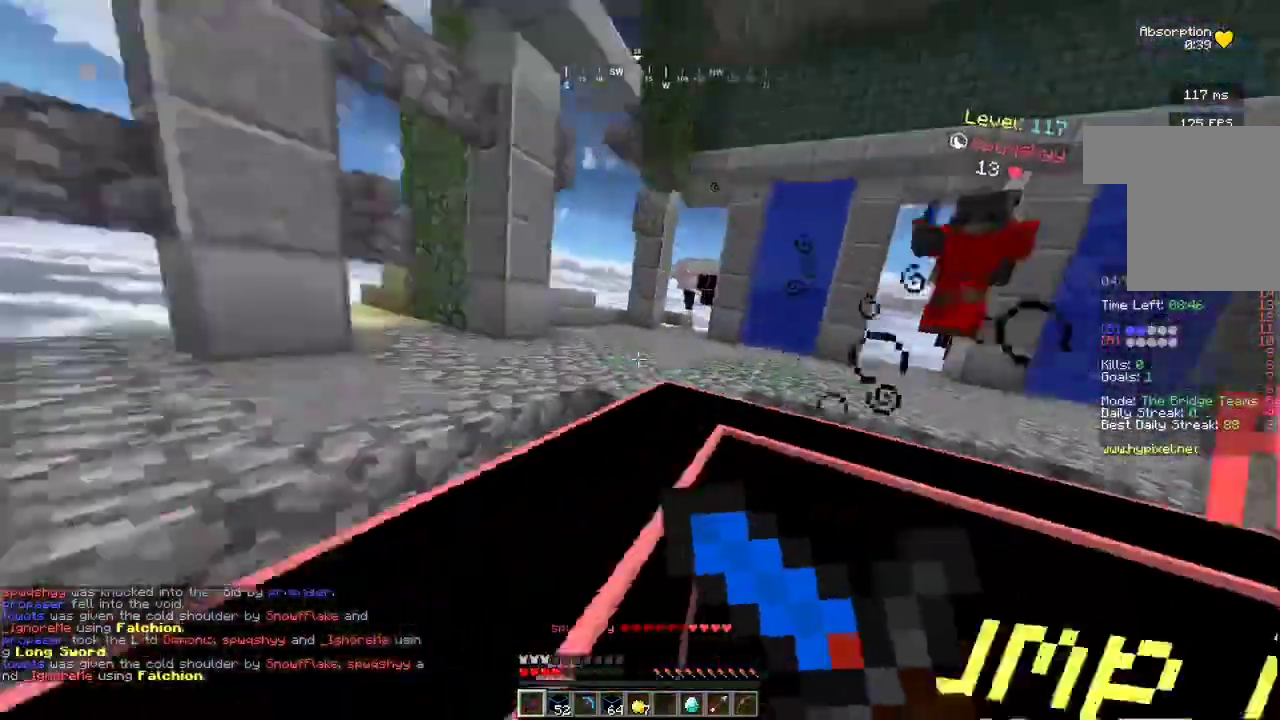
{"keys": ["w"], "mouse": ["right"], "events": []}
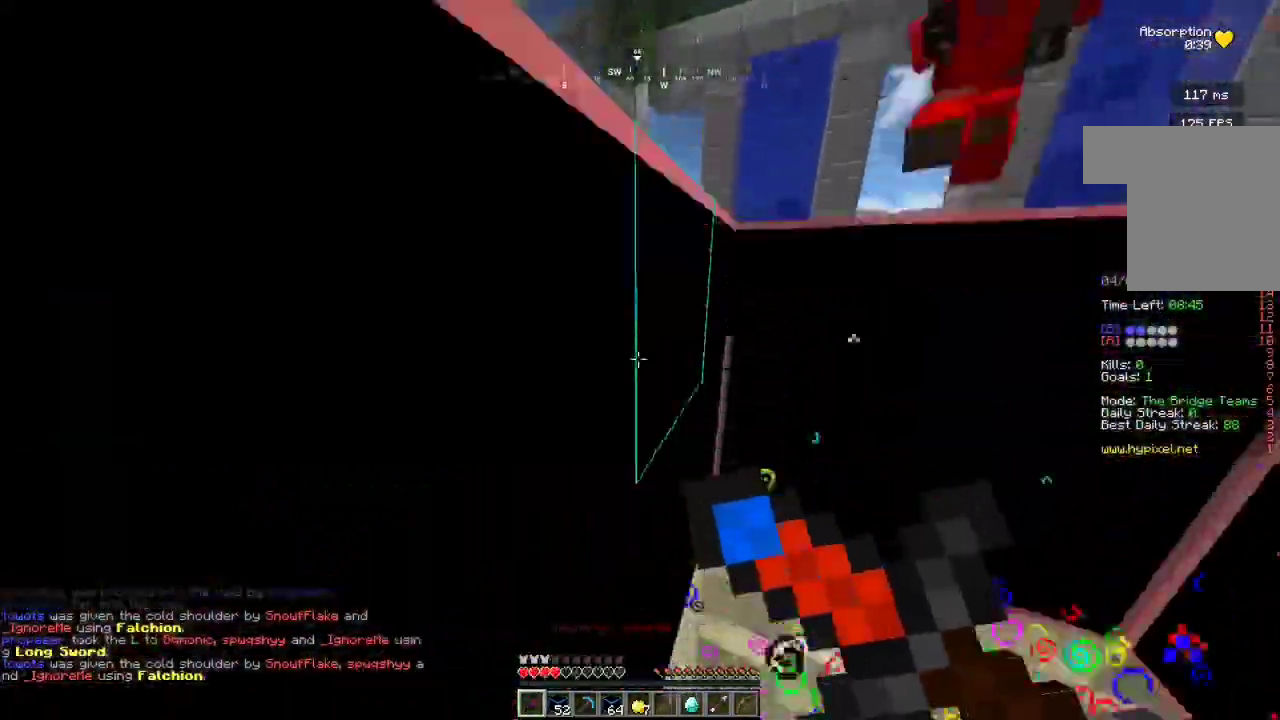
{"keys": ["w"], "mouse": [], "events": [[467, "mouse_right", "up"]]}
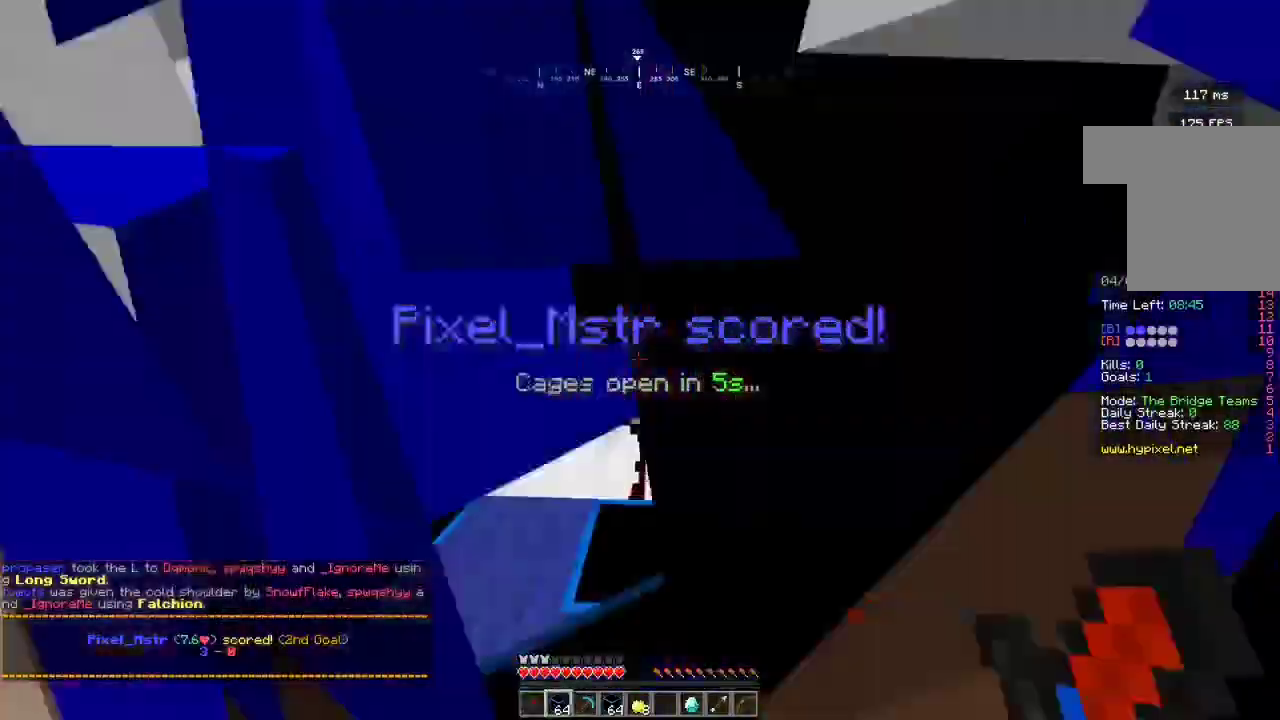
{"keys": ["w"], "mouse": ["right"], "events": [[67, "mouse_right", "down"]]}
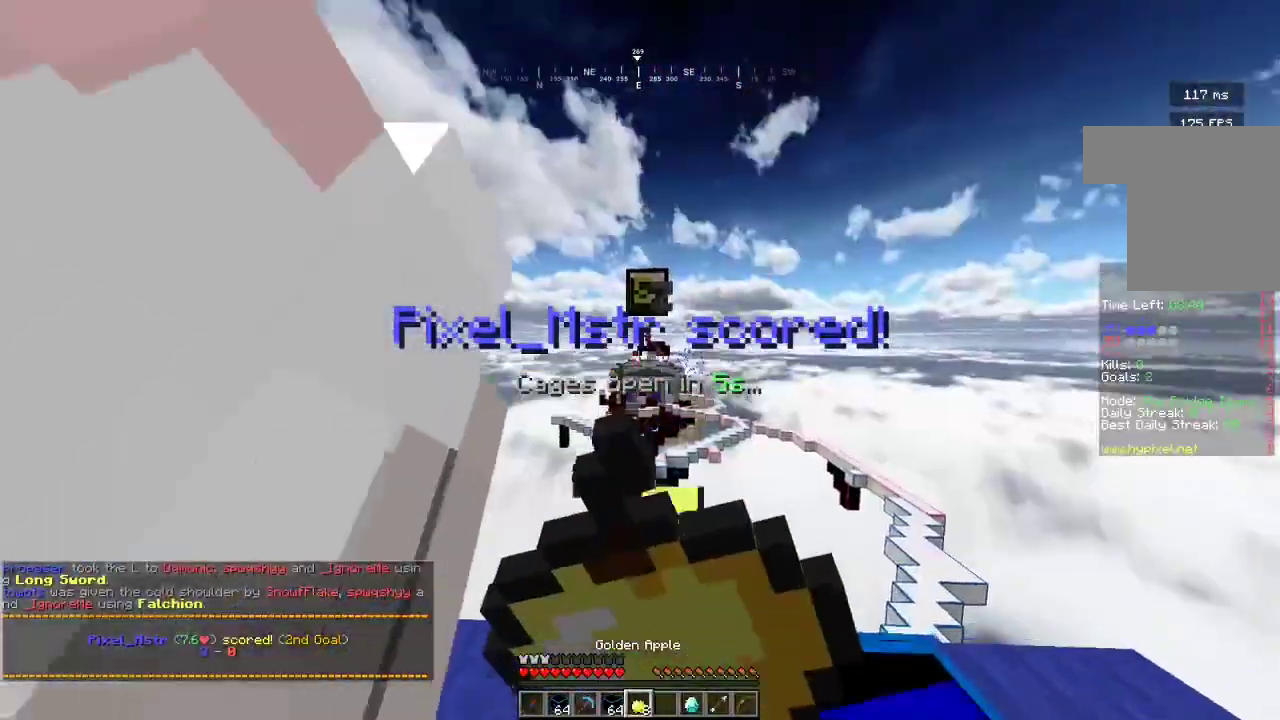
{"keys": ["a", "w"], "mouse": [], "events": [[133, "mouse_right", "up"], [367, "a", "down"]]}
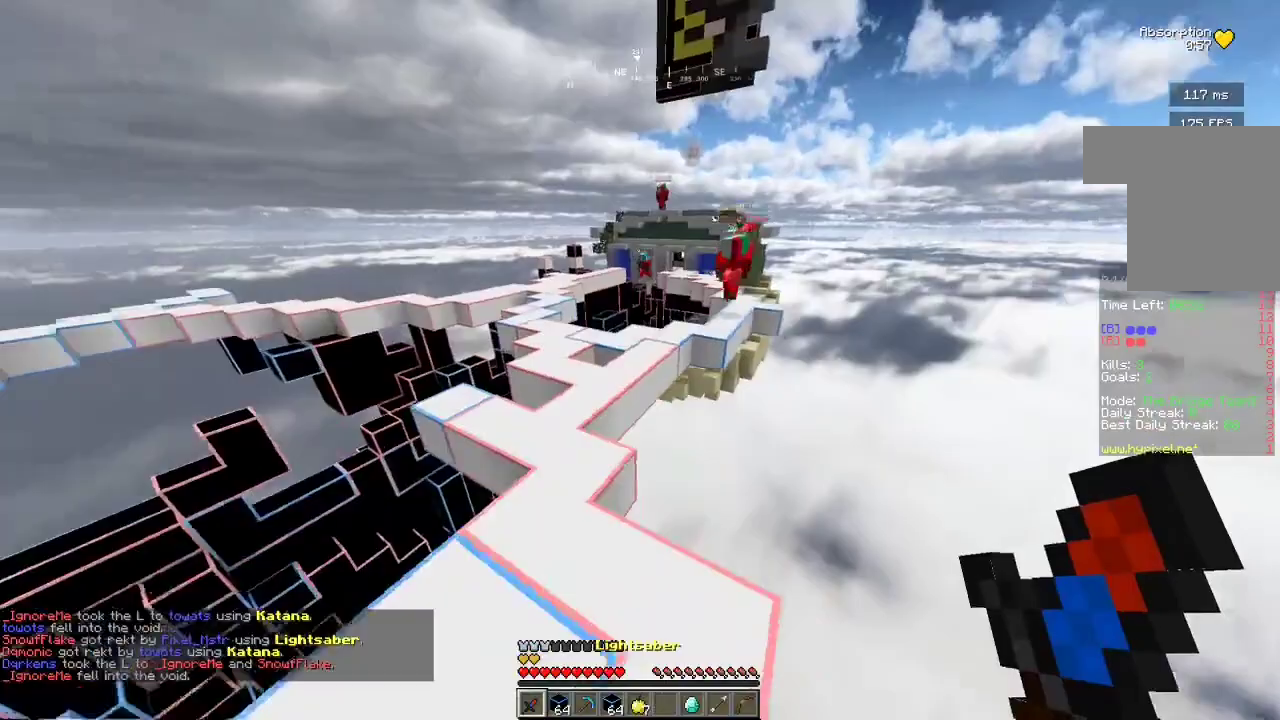
{"keys": ["a", "w"], "mouse": [], "events": []}
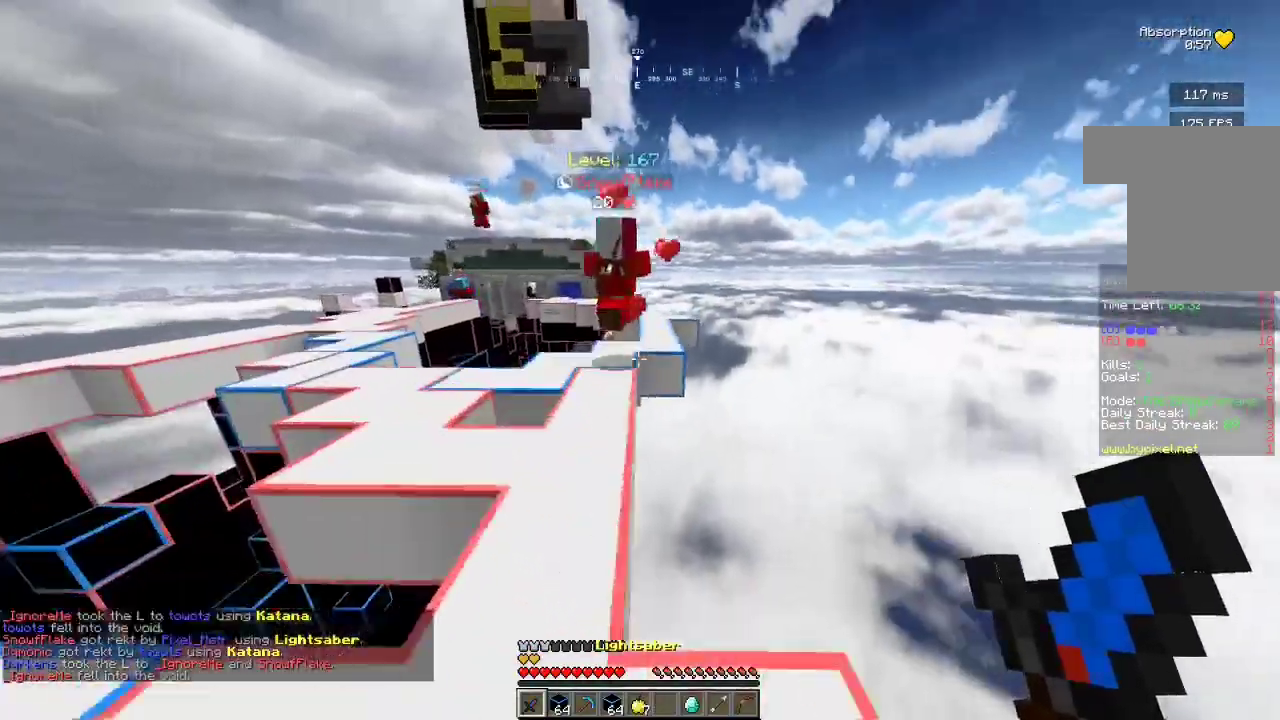
{"keys": ["w"], "mouse": ["left"], "events": [[200, "a", "up"], [267, "mouse_left", "down"]]}
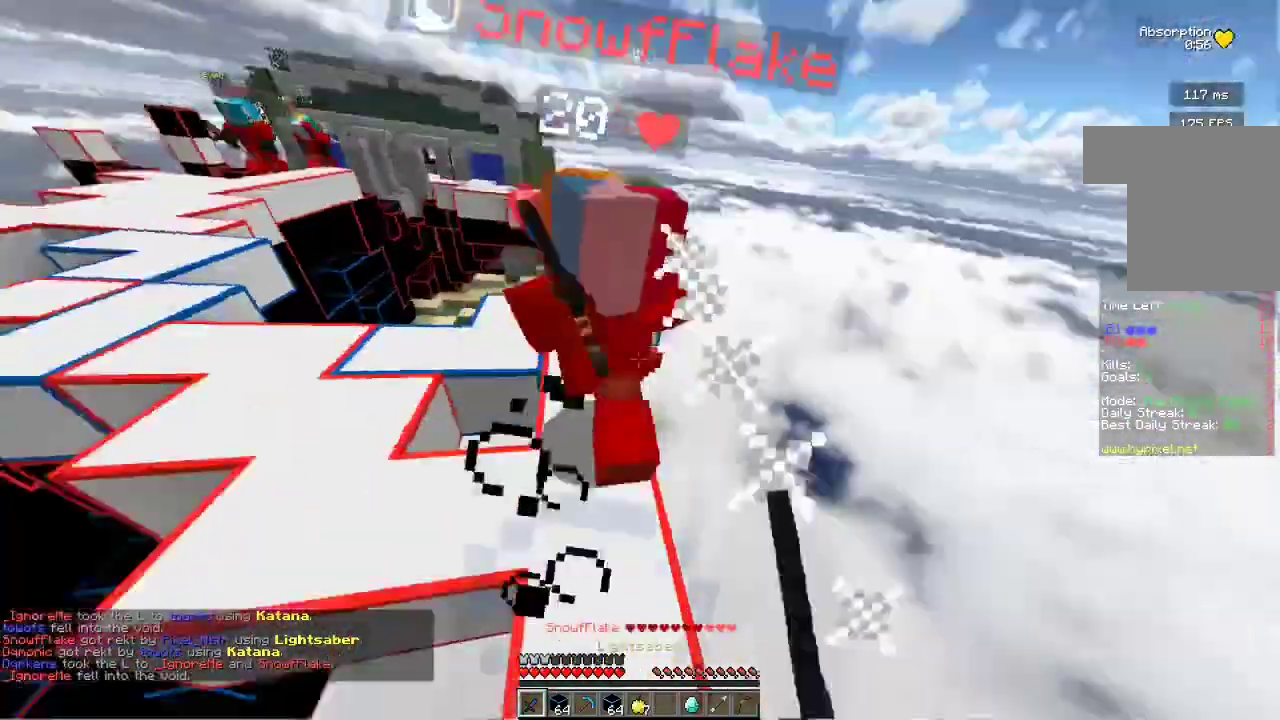
{"keys": ["w"], "mouse": ["left"], "events": []}
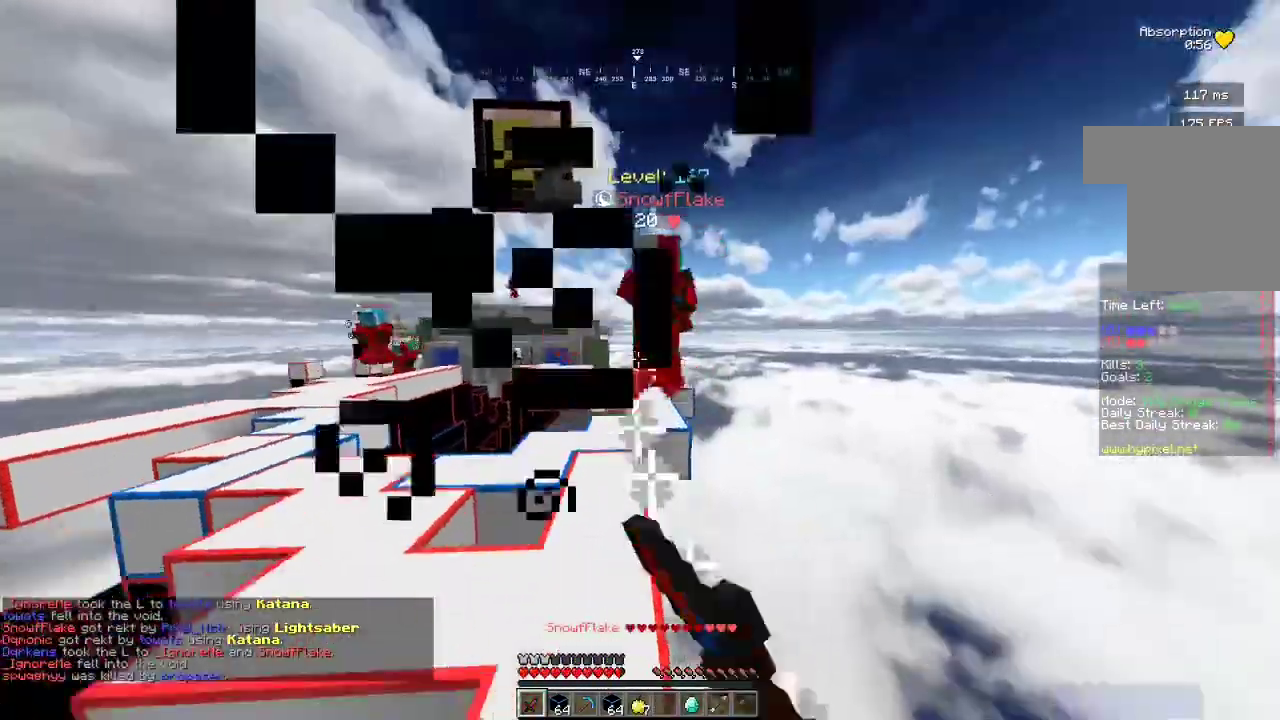
{"keys": ["w"], "mouse": ["left"], "events": [[367, "mouse_right", "down"], [467, "mouse_right", "up"]]}
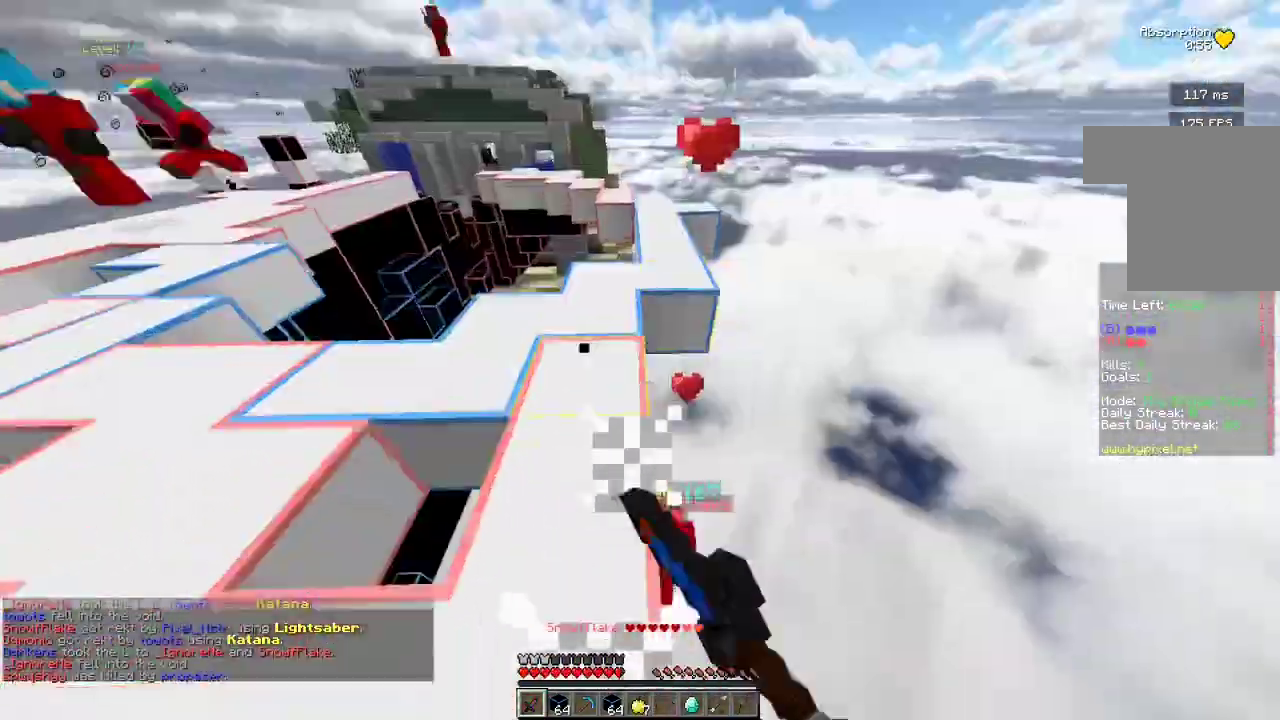
{"keys": ["w"], "mouse": [], "events": [[100, "mouse_left", "up"]]}
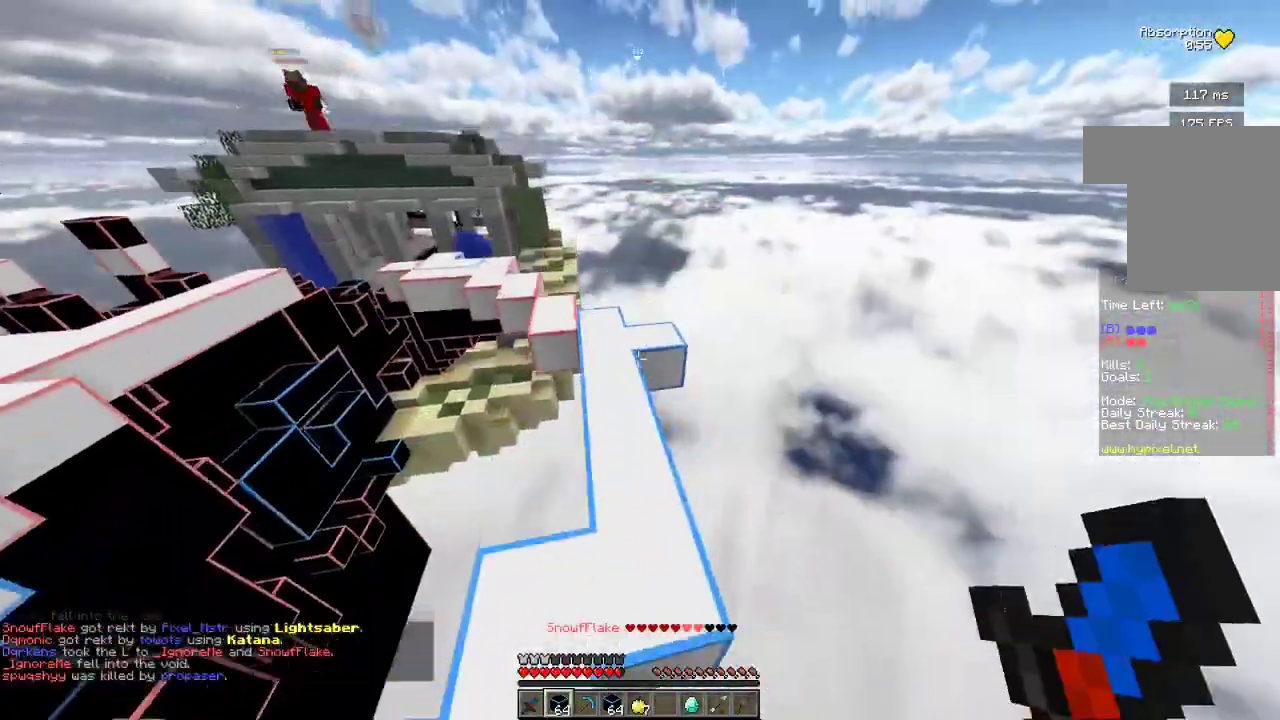
{"keys": ["w"], "mouse": [], "events": []}
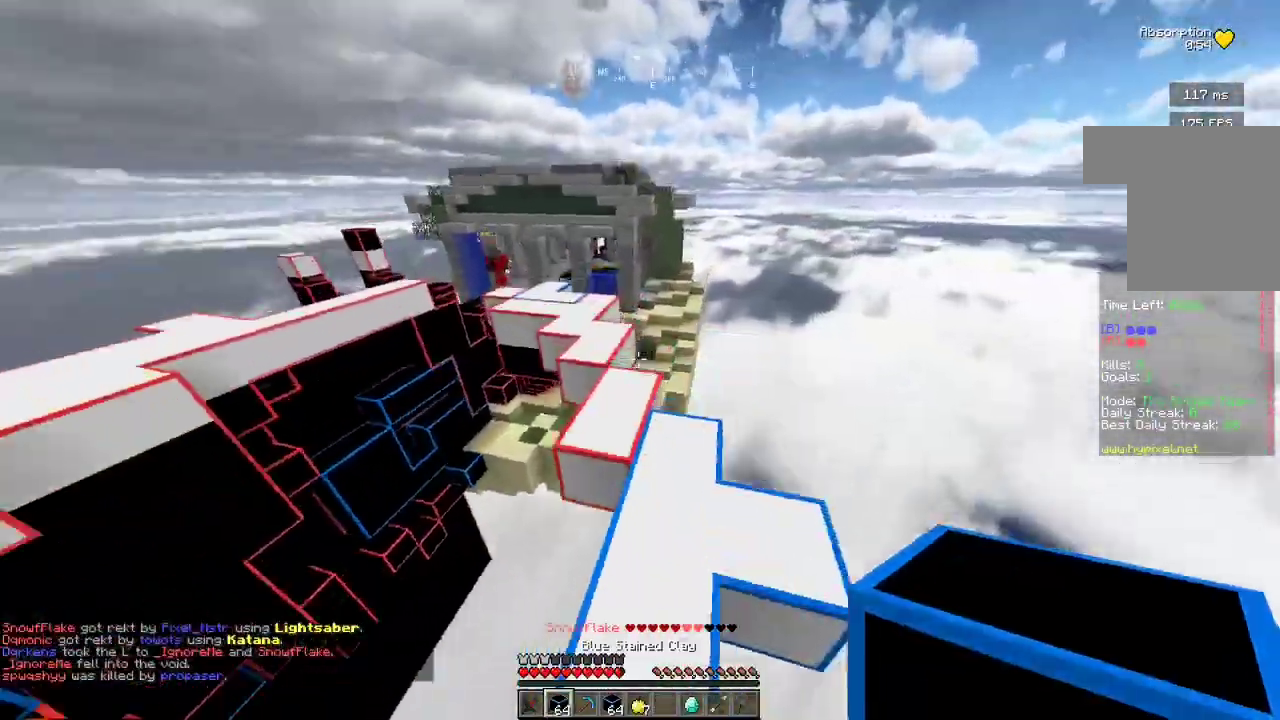
{"keys": ["a", "w"], "mouse": [], "events": [[100, "a", "down"], [233, "a", "up"], [500, "a", "down"]]}
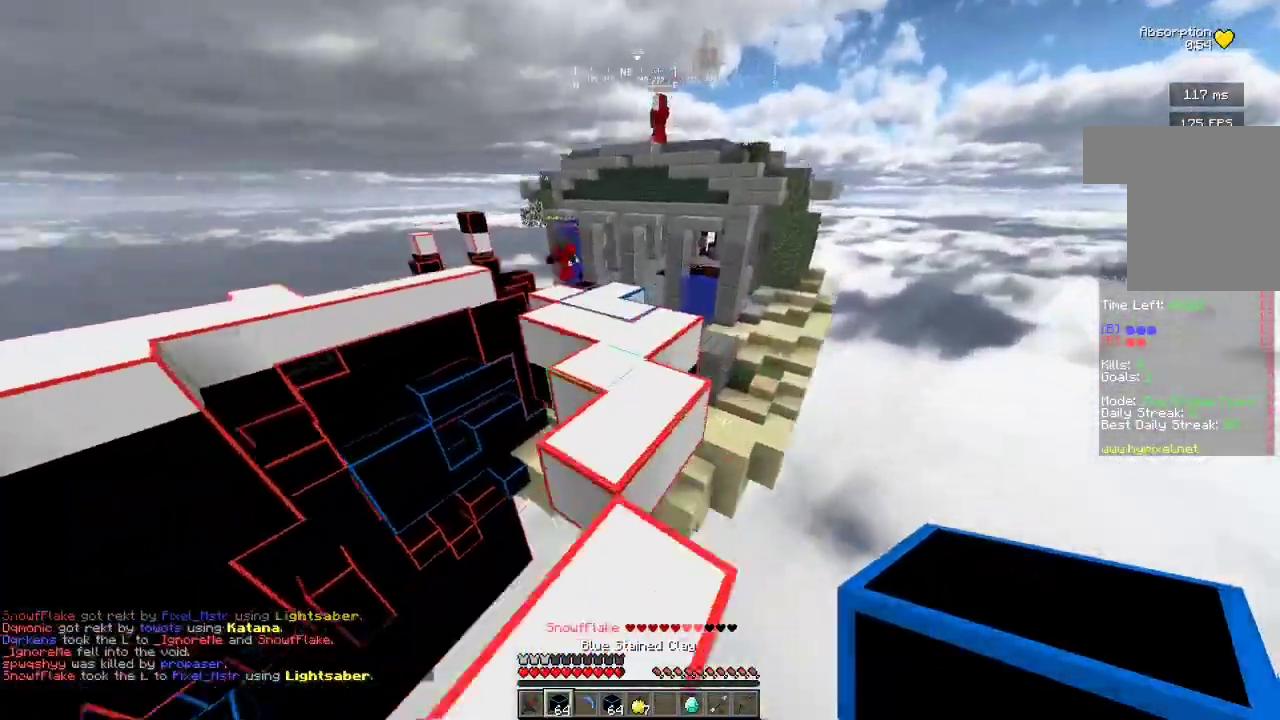
{"keys": ["w"], "mouse": [], "events": [[33, "a", "up"]]}